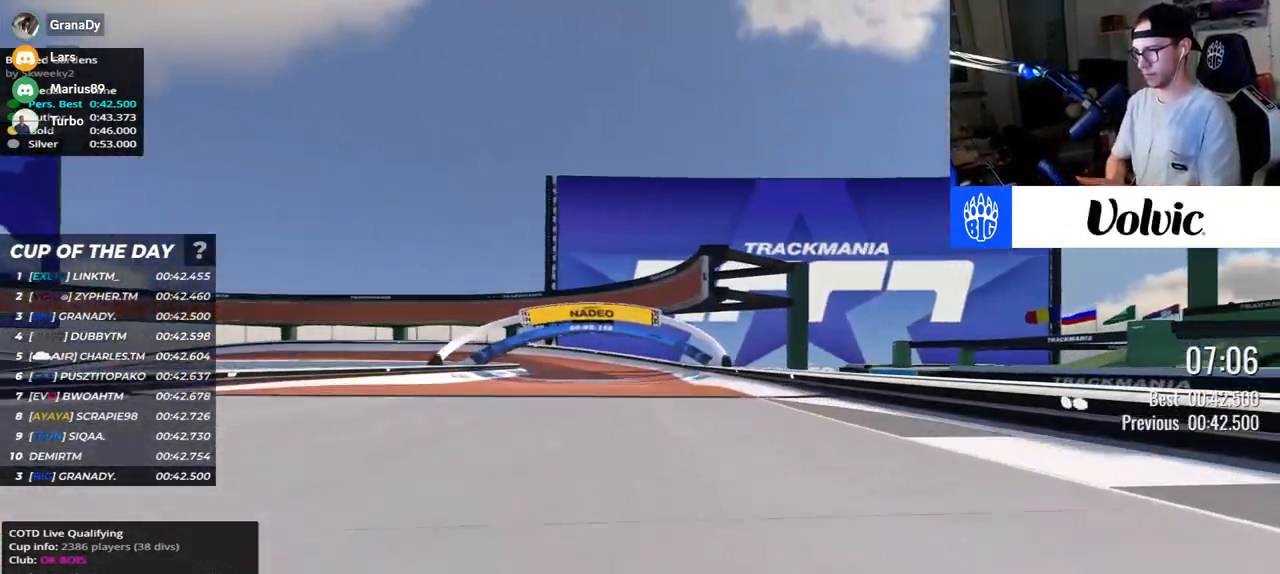
Gameplay with keyboard; each line is a JSON object with the keys held at the frame after it. "events" lists presses ("down") and releases ("up") of "down", "left", "right" and "up" between this image and that frame as [ms after this image, input, new state], when the widget could be followed in between. No other keys are recorded. Mouse input is not recorded.
{"keys": ["left", "up"], "events": [[167, "right", "up"], [250, "left", "down"]]}
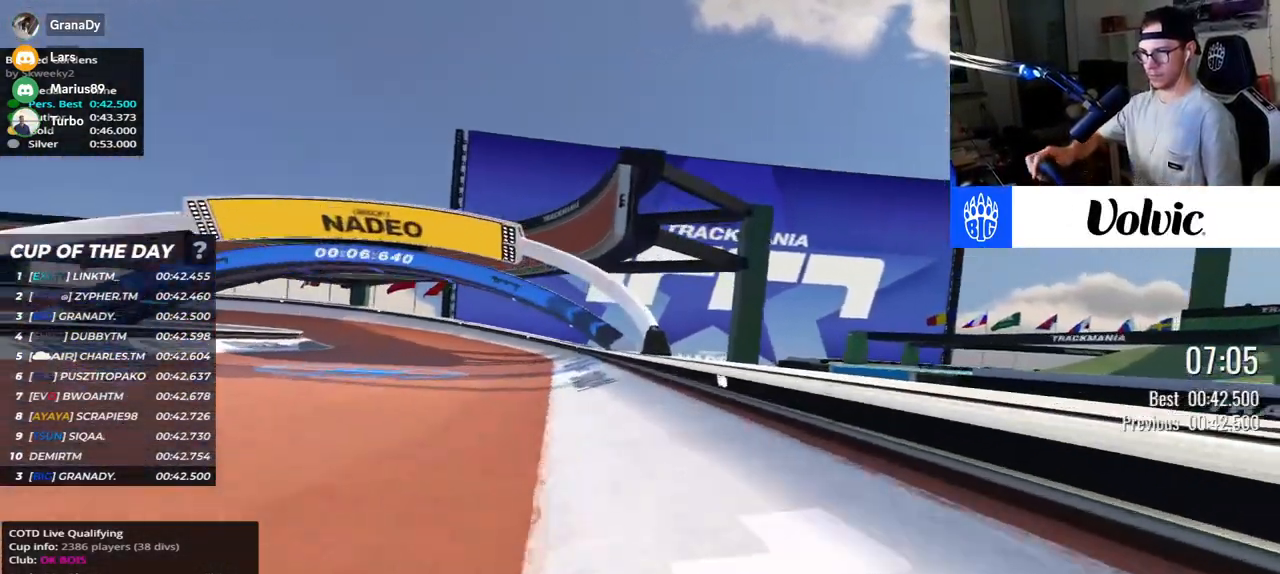
{"keys": ["left", "up"], "events": []}
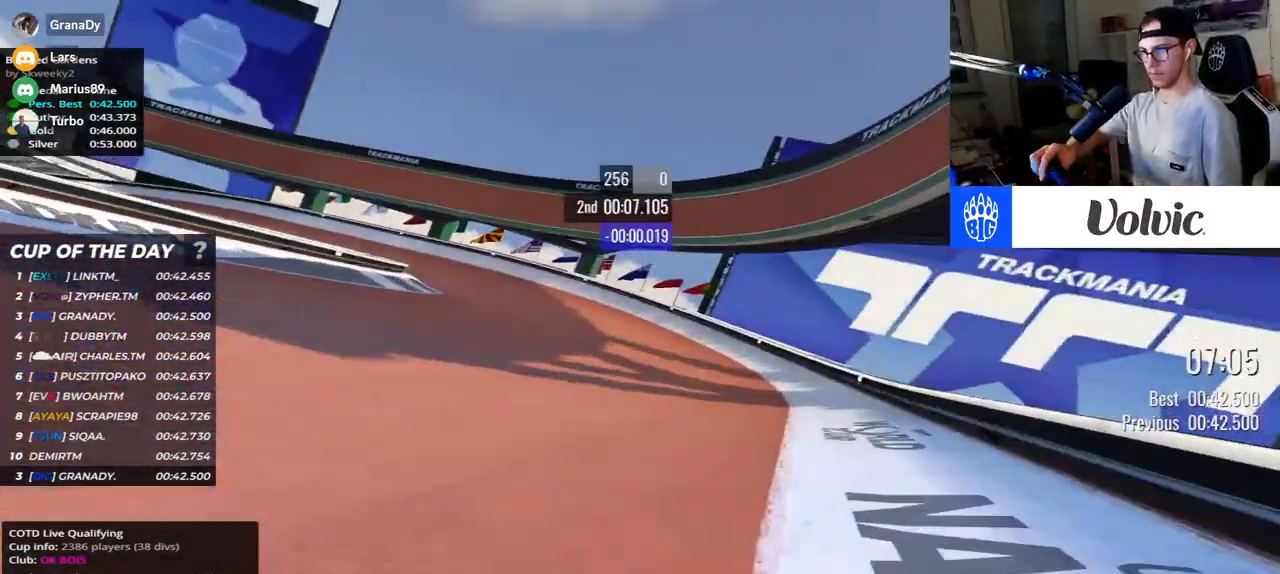
{"keys": ["left", "up"], "events": []}
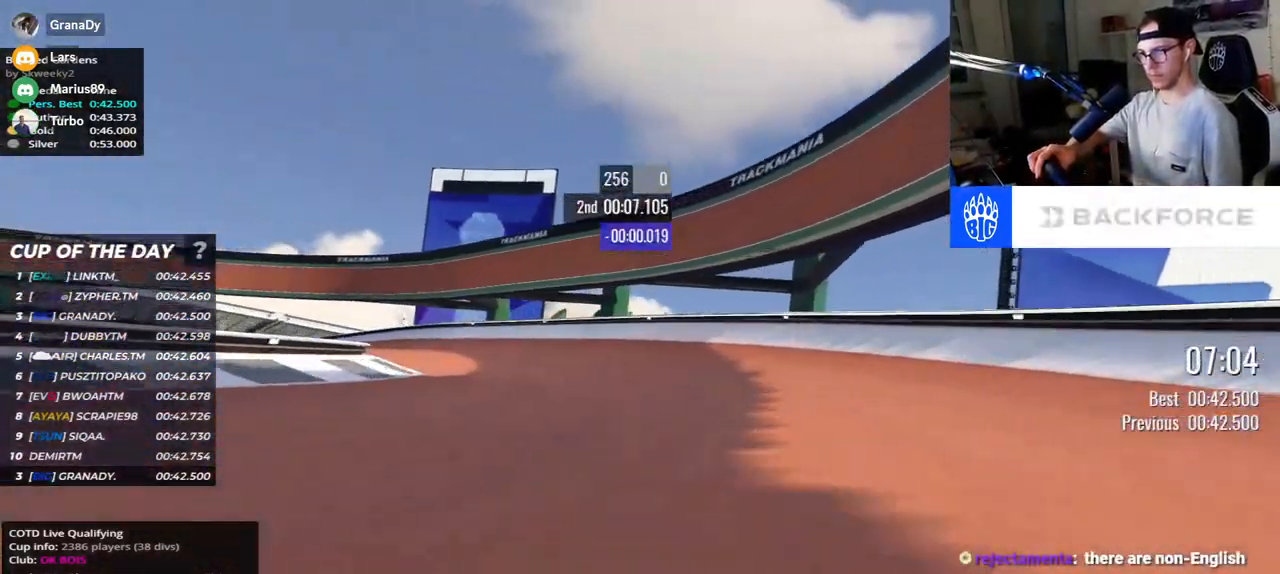
{"keys": ["left", "up"], "events": []}
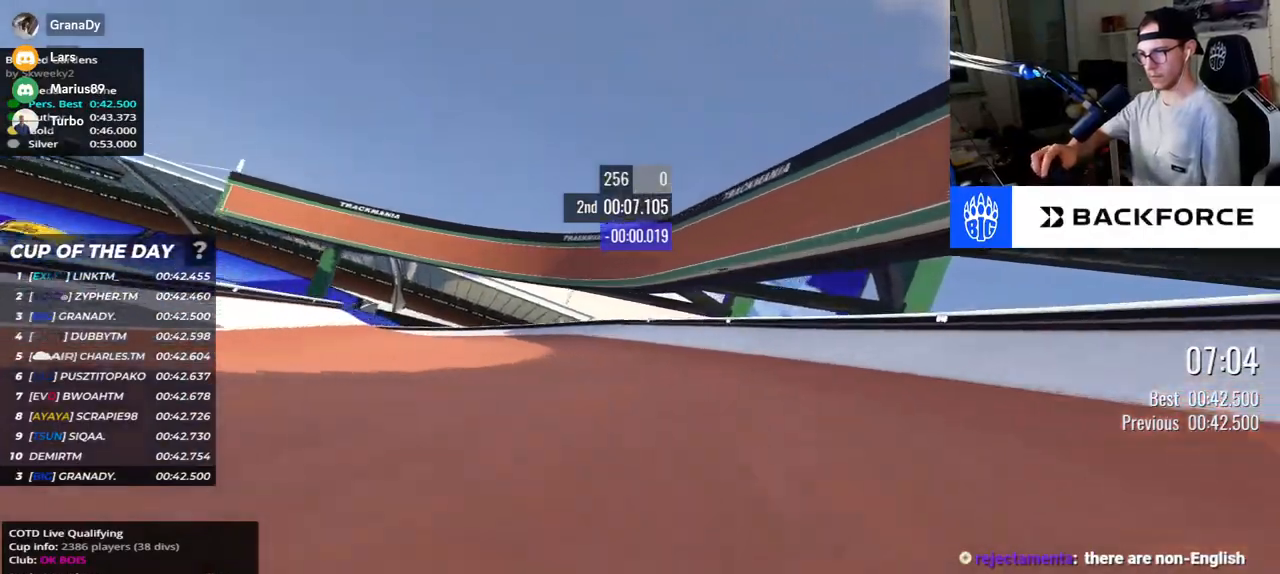
{"keys": ["left", "up"], "events": []}
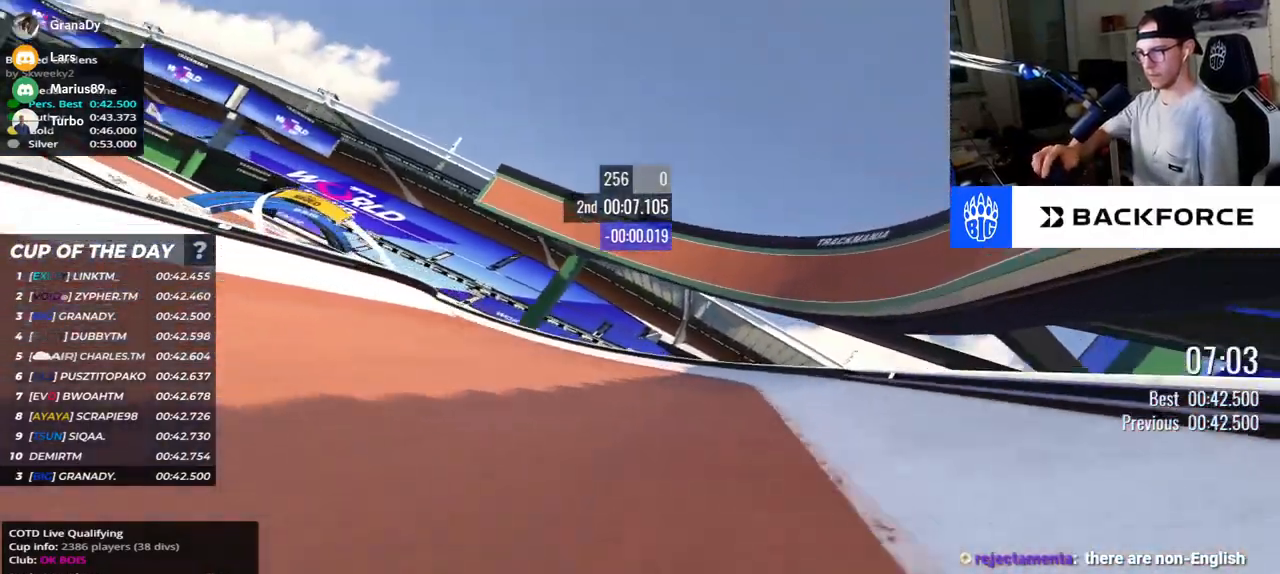
{"keys": ["left", "up"], "events": []}
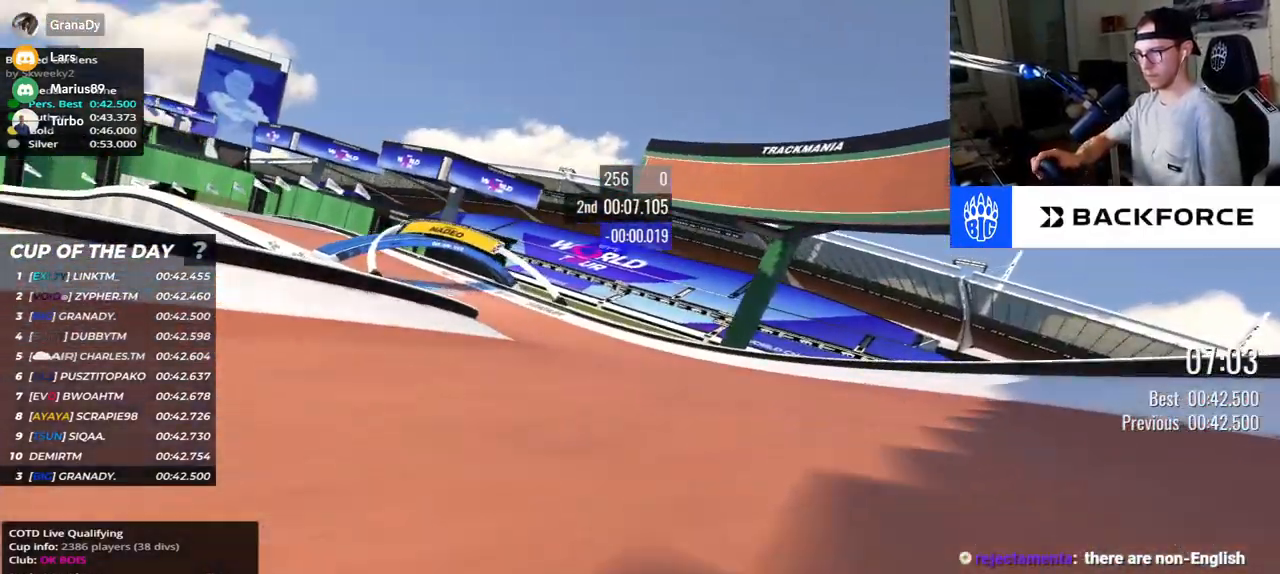
{"keys": ["left", "up"], "events": []}
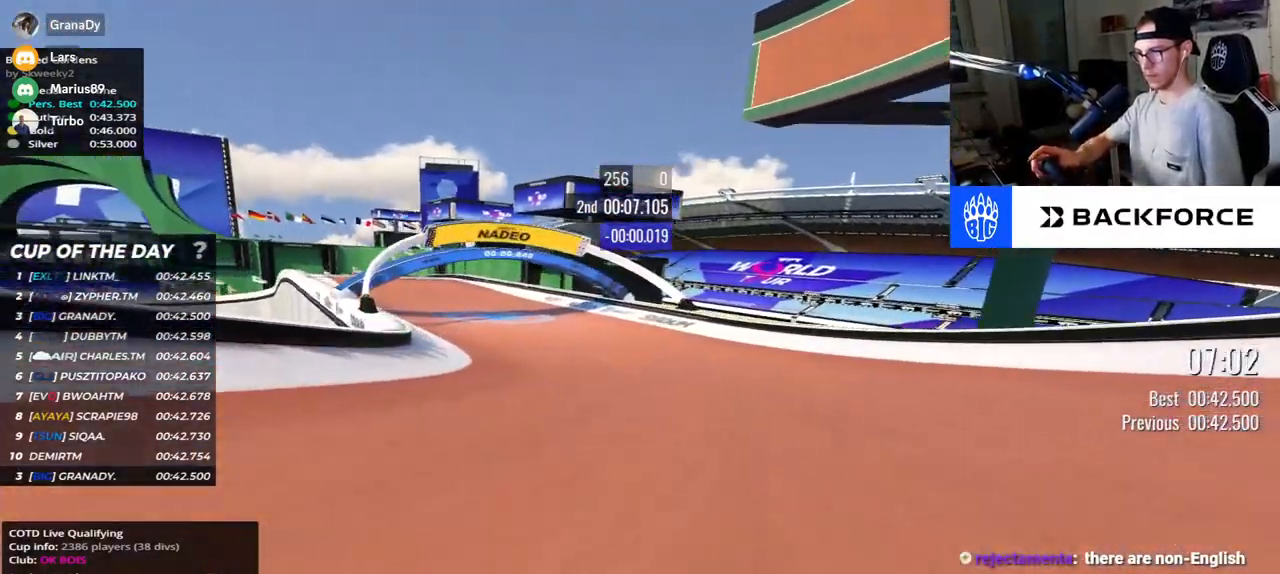
{"keys": ["left", "up"], "events": []}
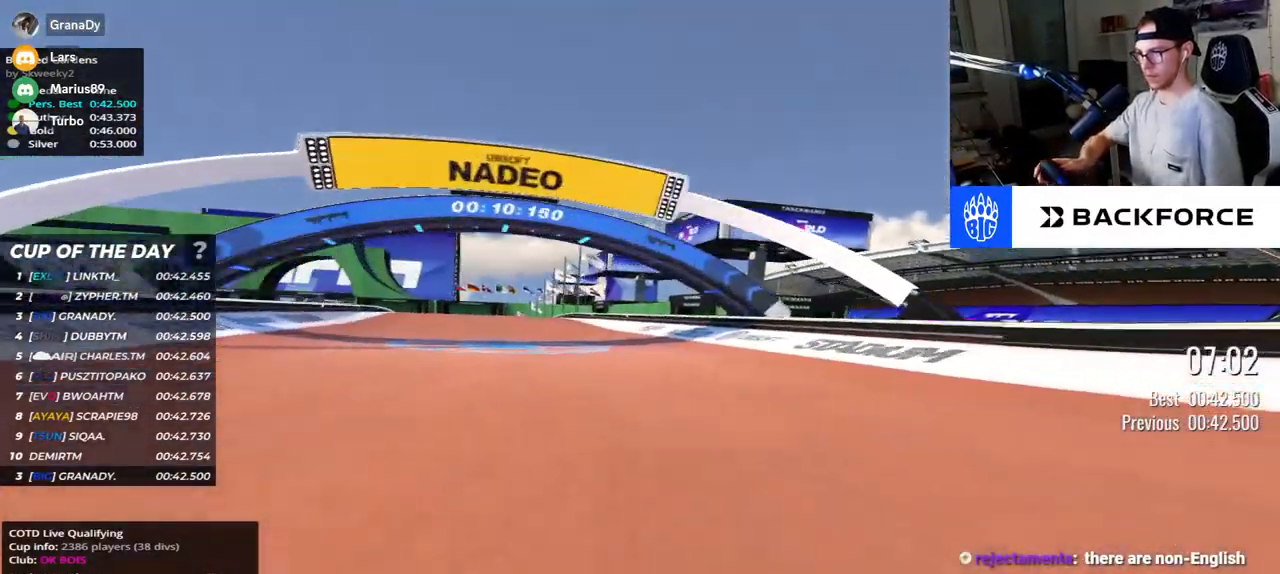
{"keys": ["left", "up"], "events": []}
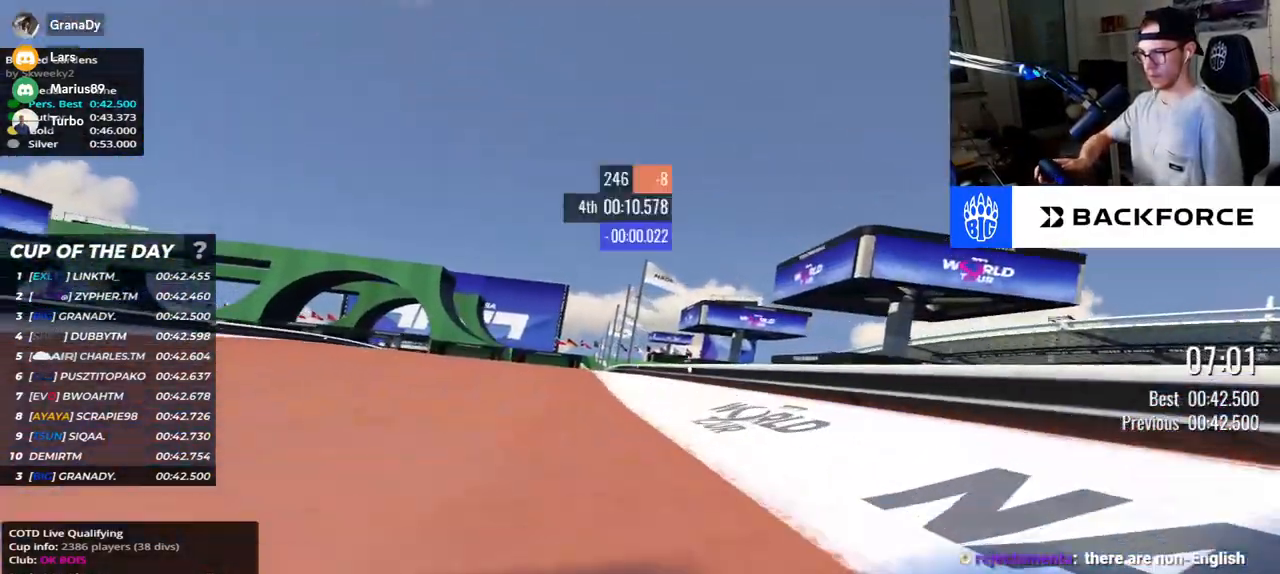
{"keys": ["left", "up"], "events": []}
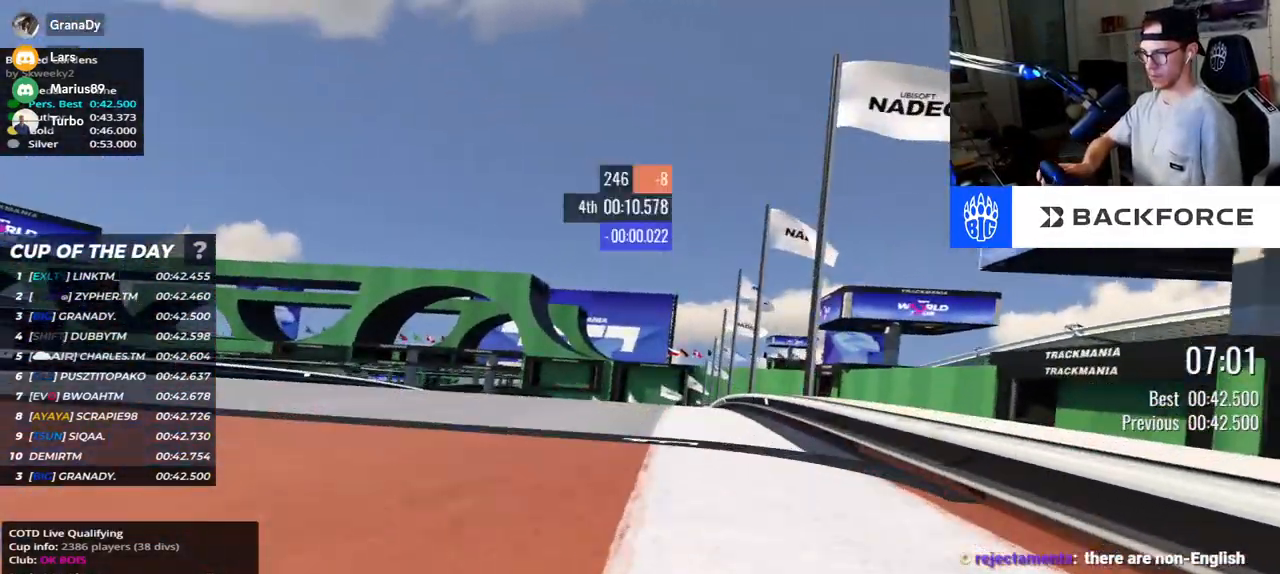
{"keys": ["left", "up"], "events": []}
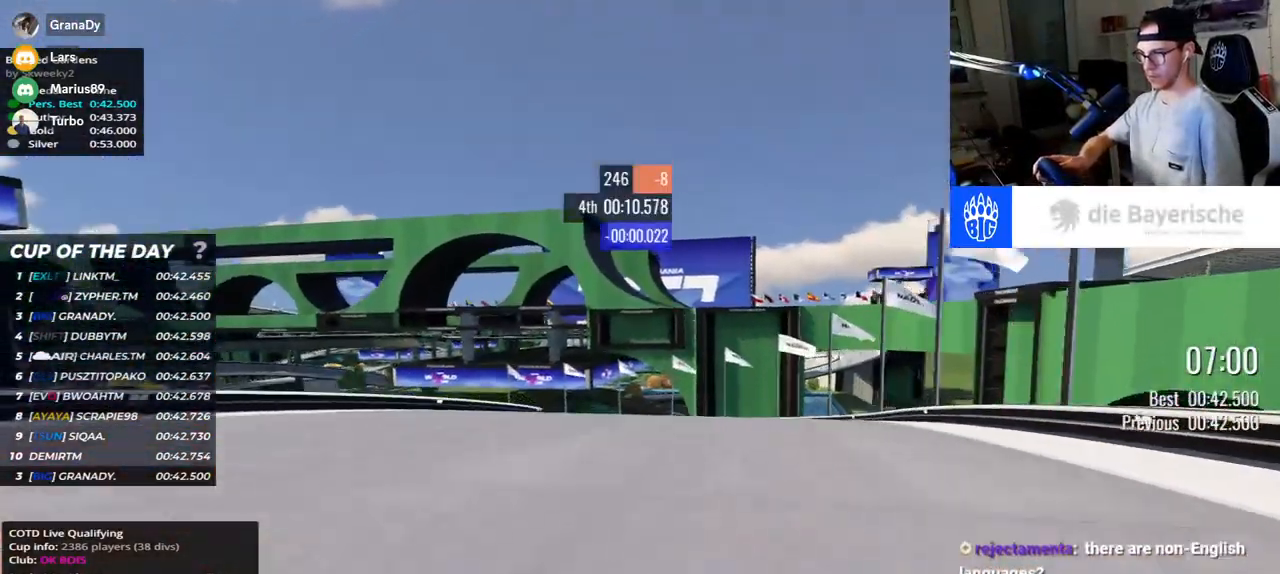
{"keys": ["left", "up"], "events": []}
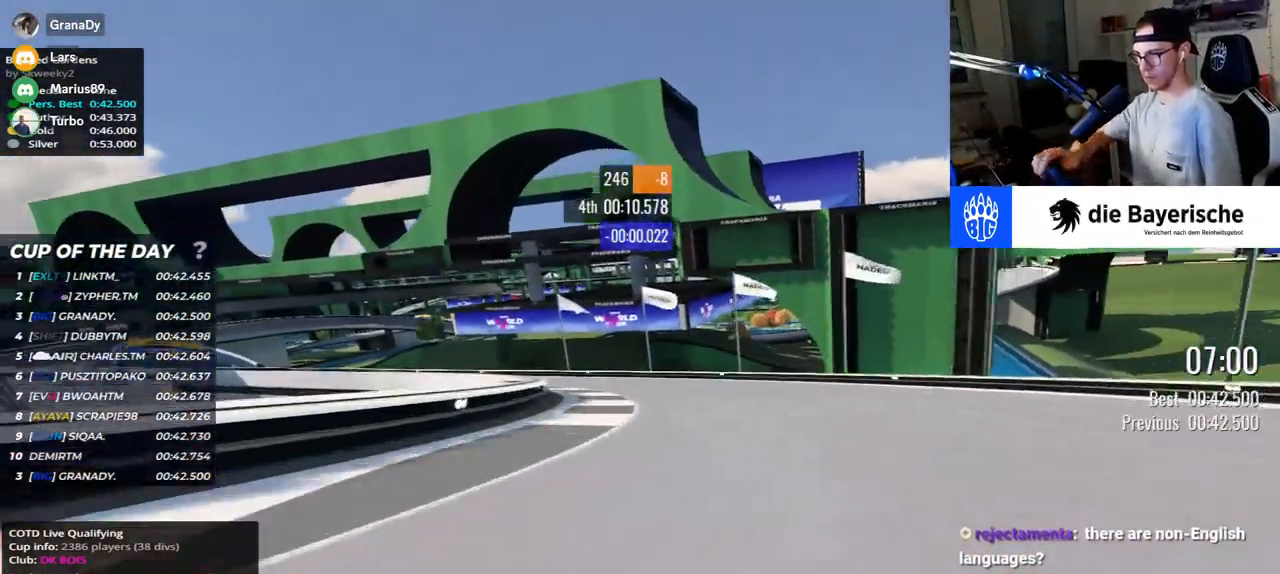
{"keys": ["left", "up"], "events": []}
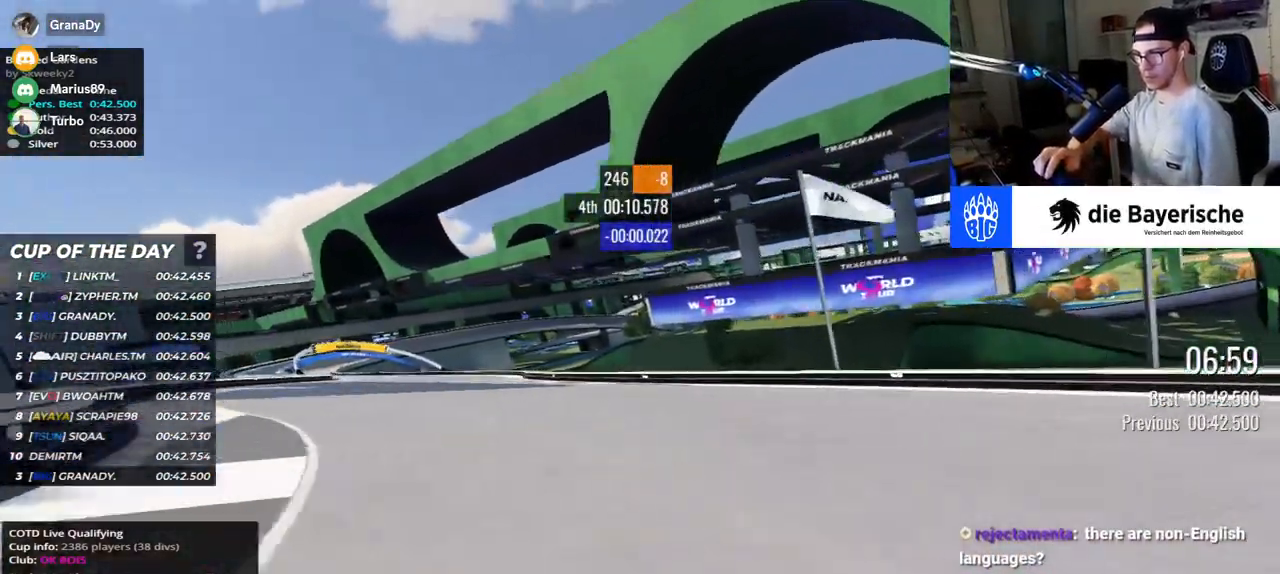
{"keys": ["left", "up"], "events": []}
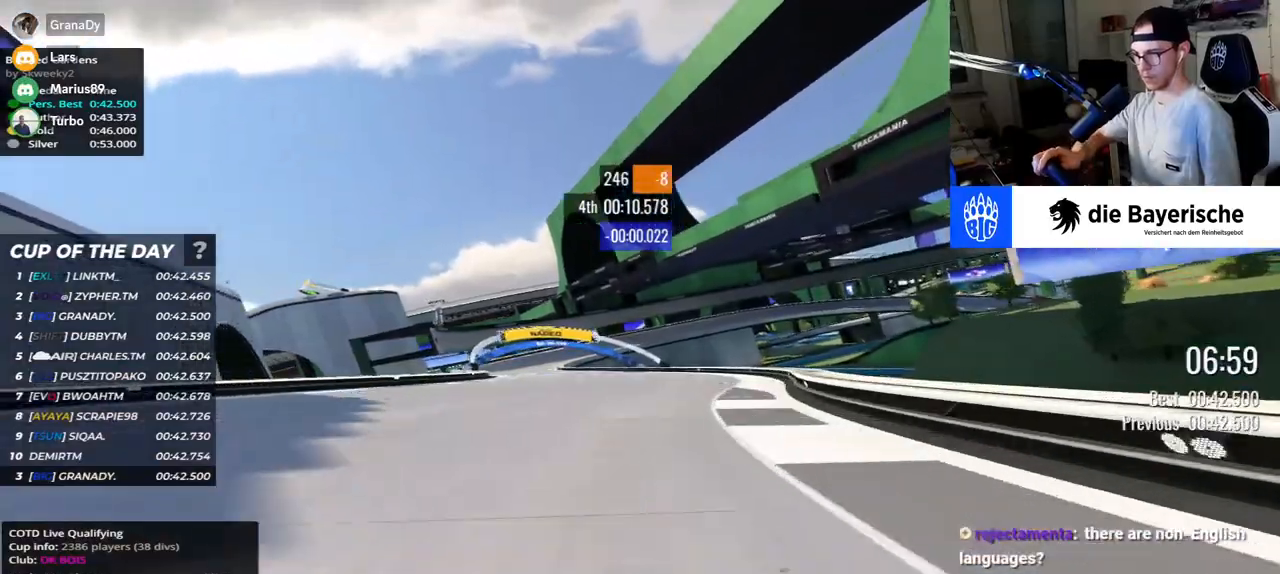
{"keys": ["left", "up"], "events": []}
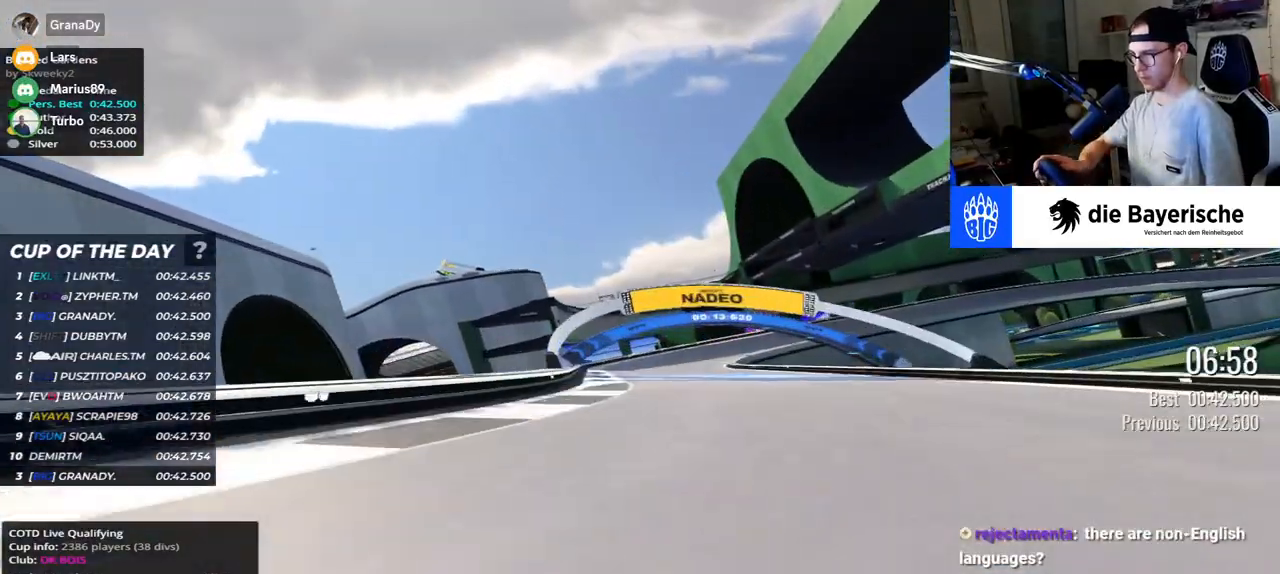
{"keys": ["right", "up"], "events": [[100, "left", "up"], [183, "right", "down"]]}
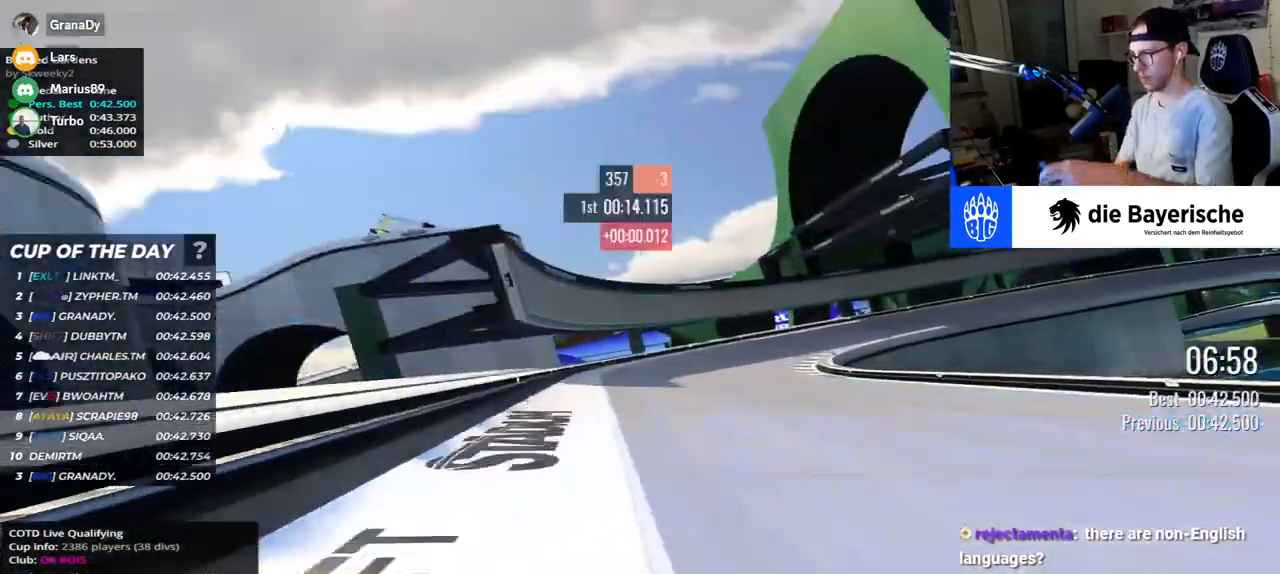
{"keys": ["down", "right", "up"], "events": [[367, "down", "down"]]}
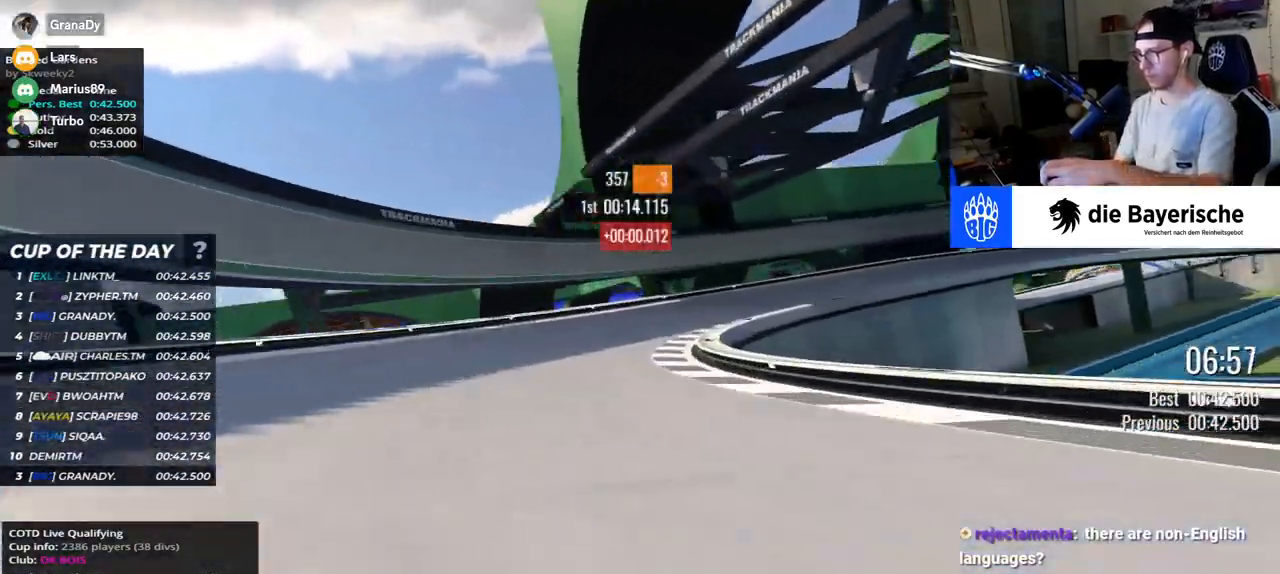
{"keys": ["down", "right", "up"], "events": []}
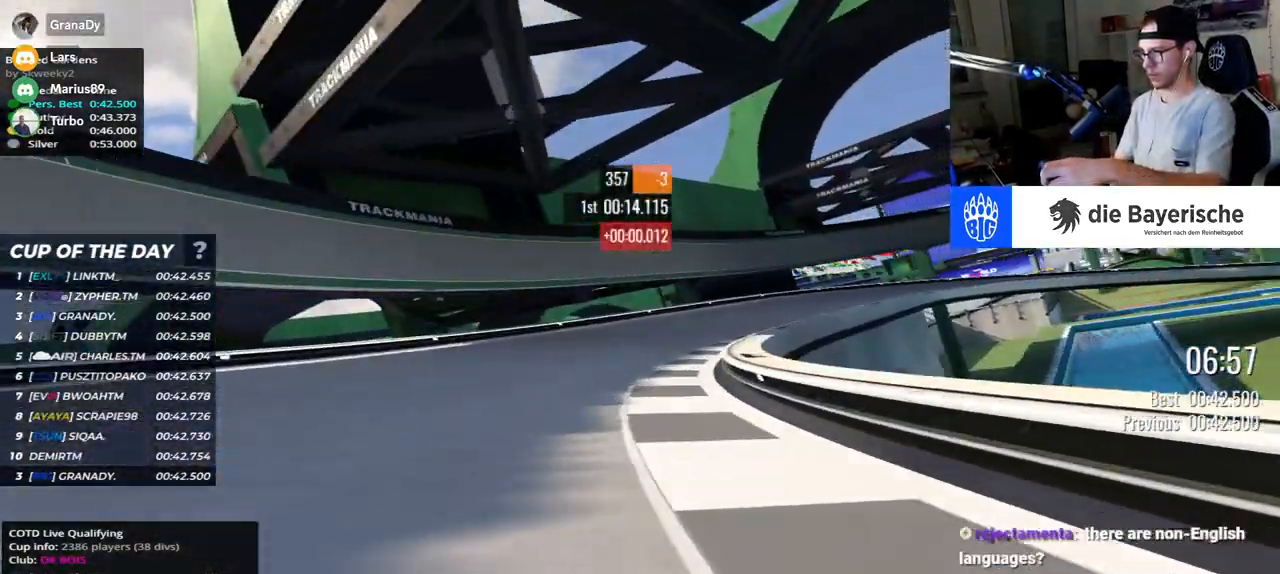
{"keys": ["right", "up"], "events": [[83, "down", "up"]]}
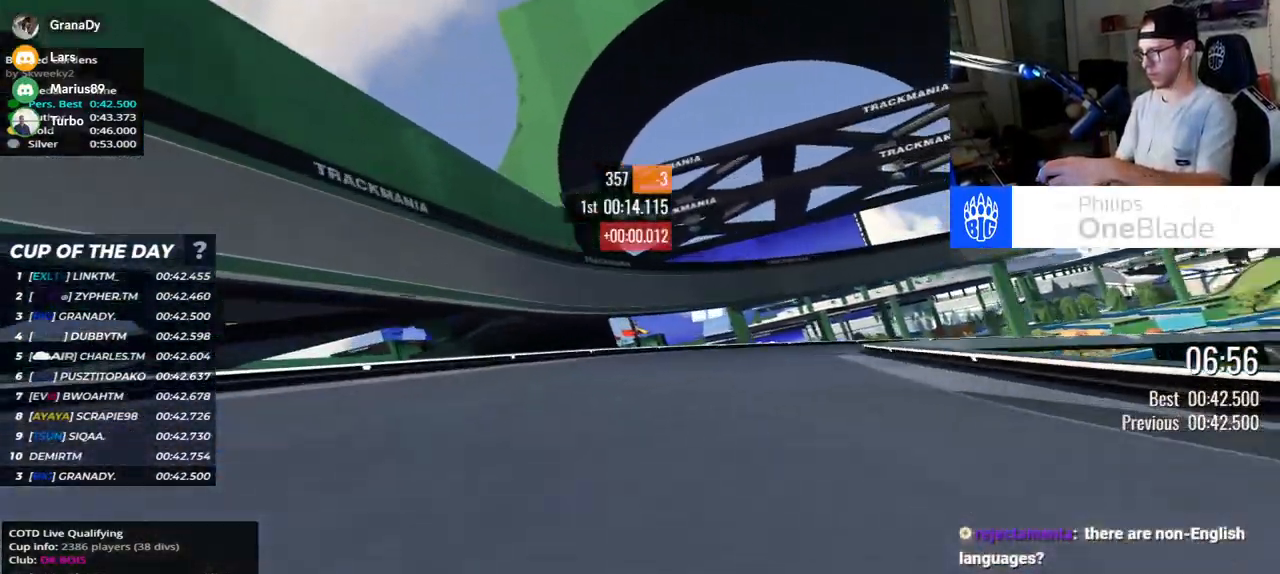
{"keys": ["right", "up"], "events": []}
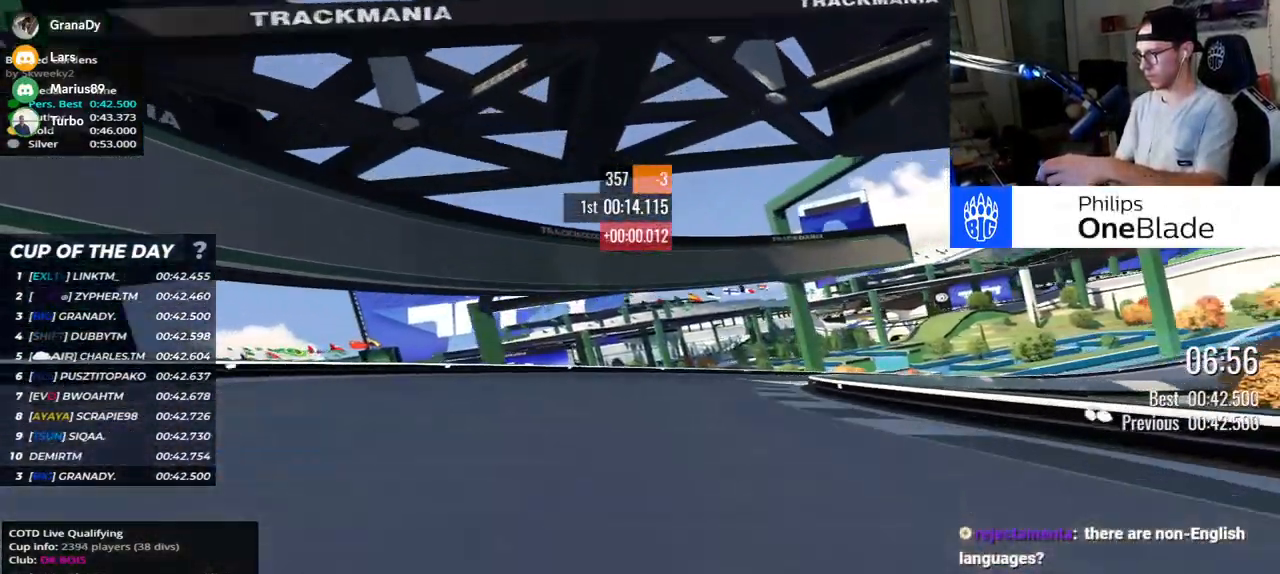
{"keys": ["right", "up"], "events": []}
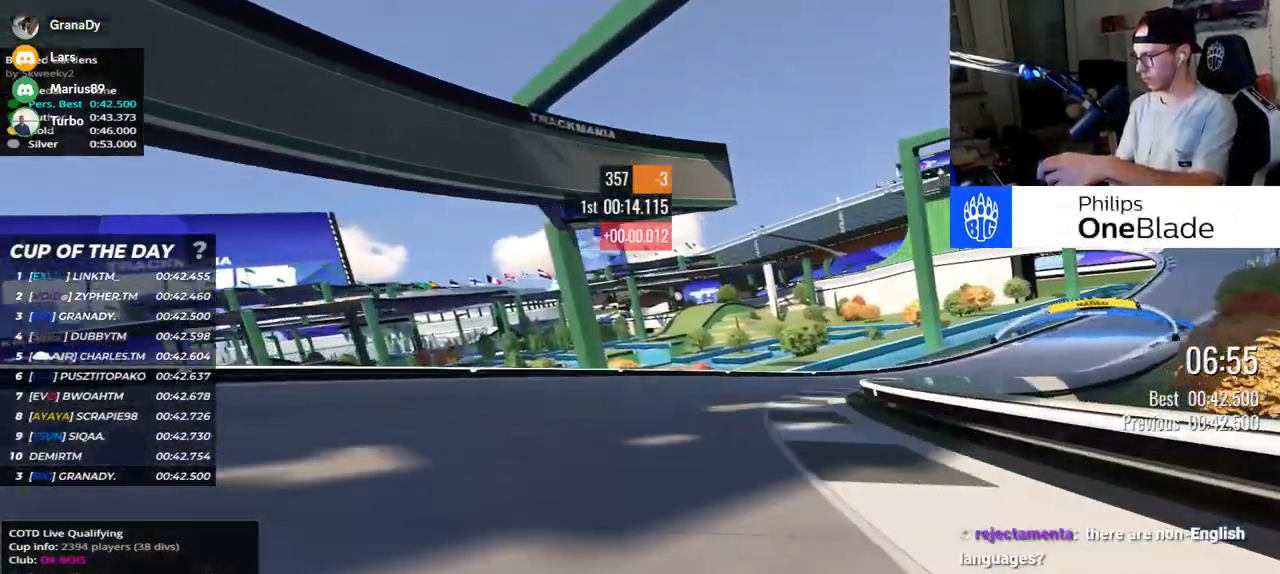
{"keys": ["right", "up"], "events": []}
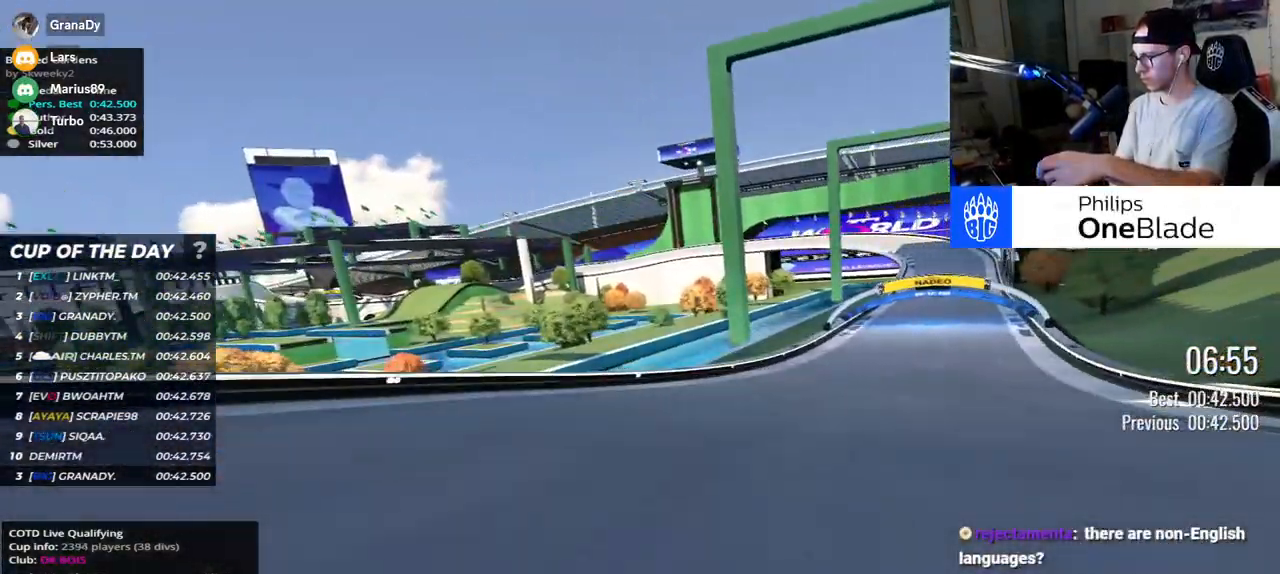
{"keys": ["right", "up"], "events": []}
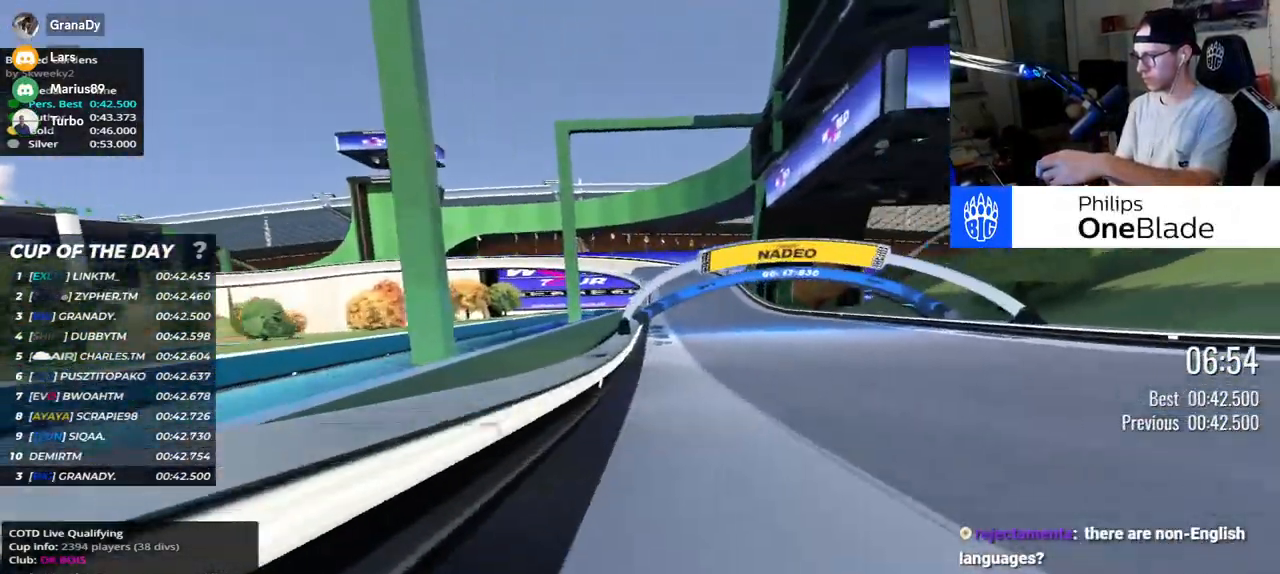
{"keys": [], "events": [[333, "right", "up"], [333, "up", "up"]]}
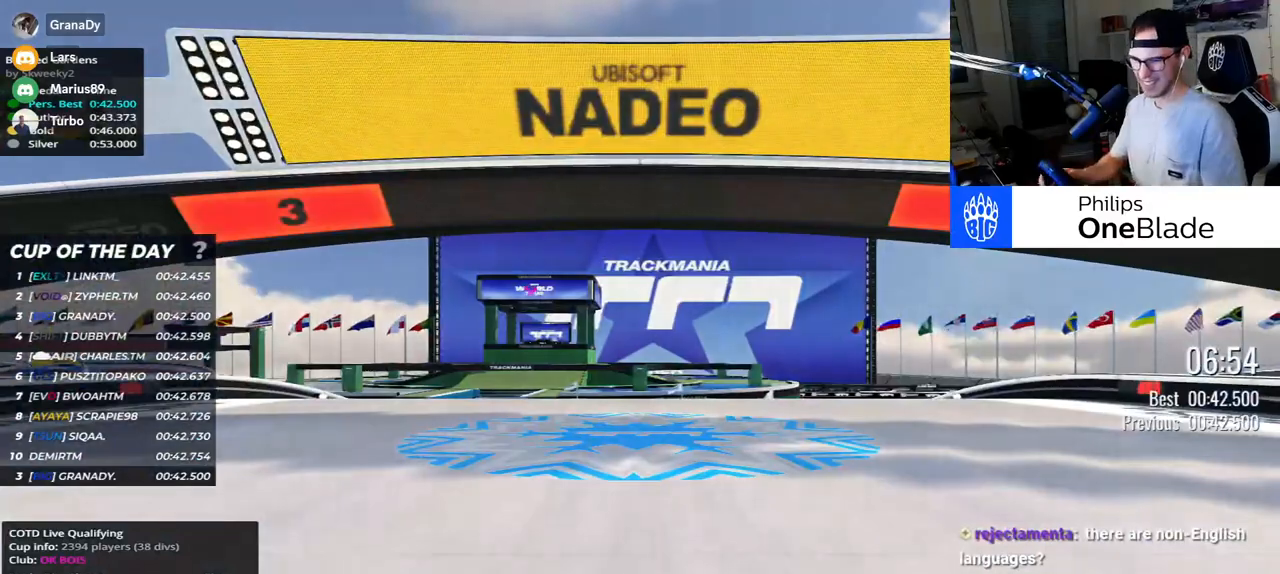
{"keys": [], "events": []}